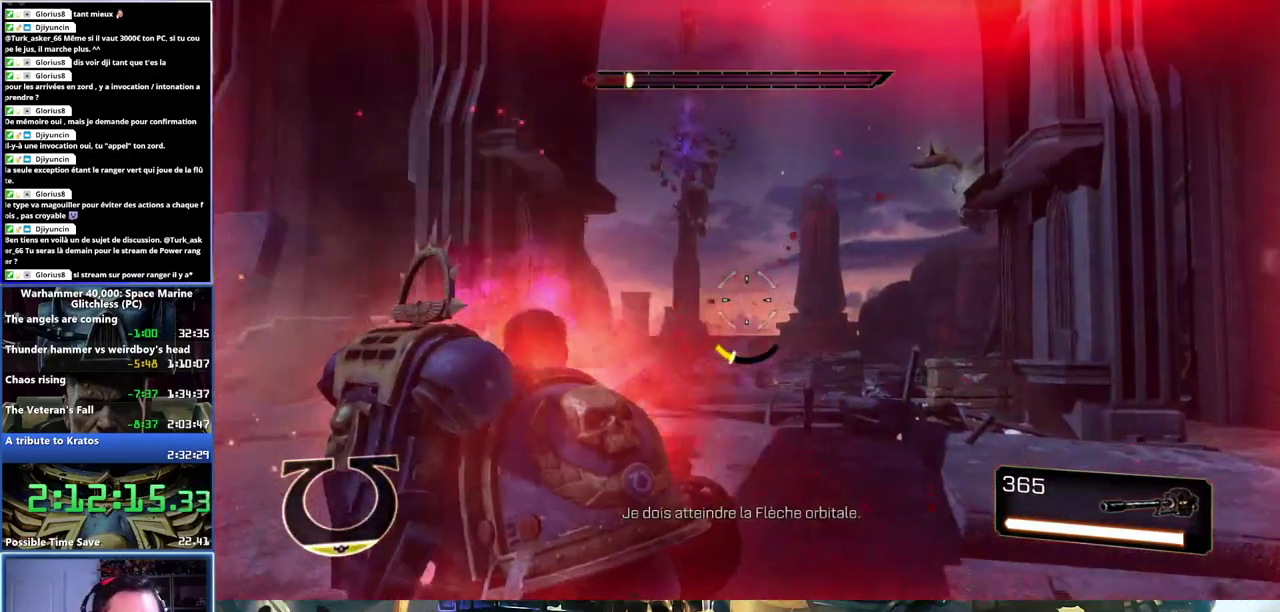
Gameplay with a controller (Xbox layout); each line is a JSON object with the inputs held at the frame after it. "button_events" lists button changes between this image and that frame as [ms after this image, input, new state], when the widget could be followed in between (sticks are given only as held states). Not read: L1 R1.
{"buttons": [], "left_stick": "left", "right_stick": "center", "button_events": []}
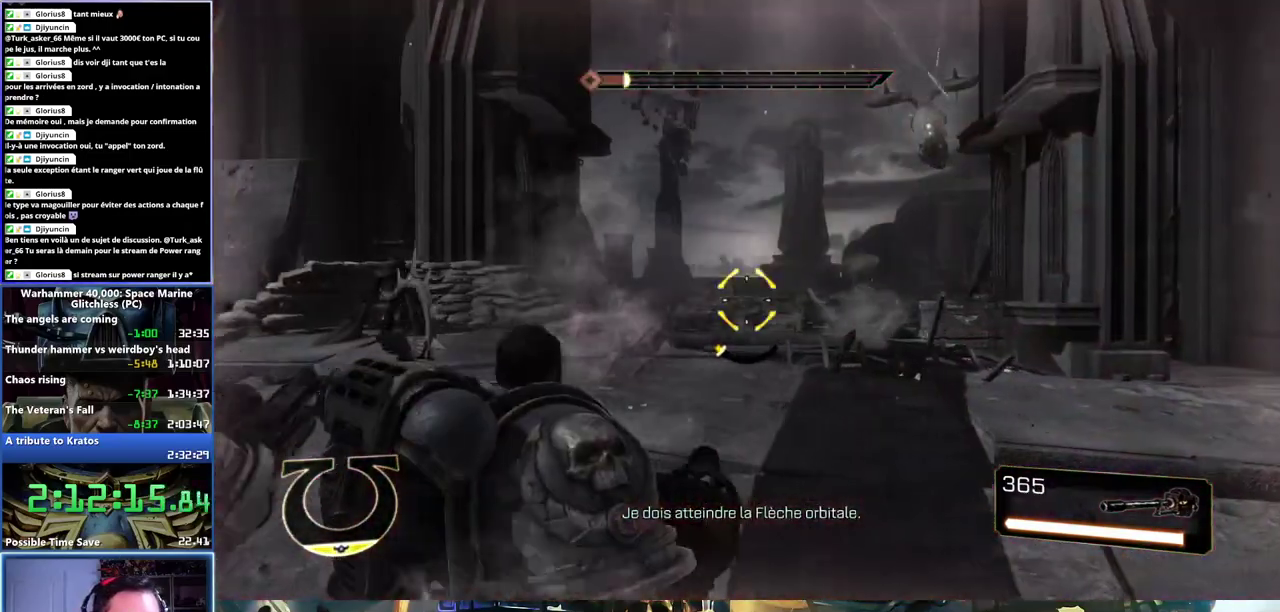
{"buttons": ["R2"], "left_stick": "down-left", "right_stick": "up-right", "button_events": [[383, "R2", "down"]]}
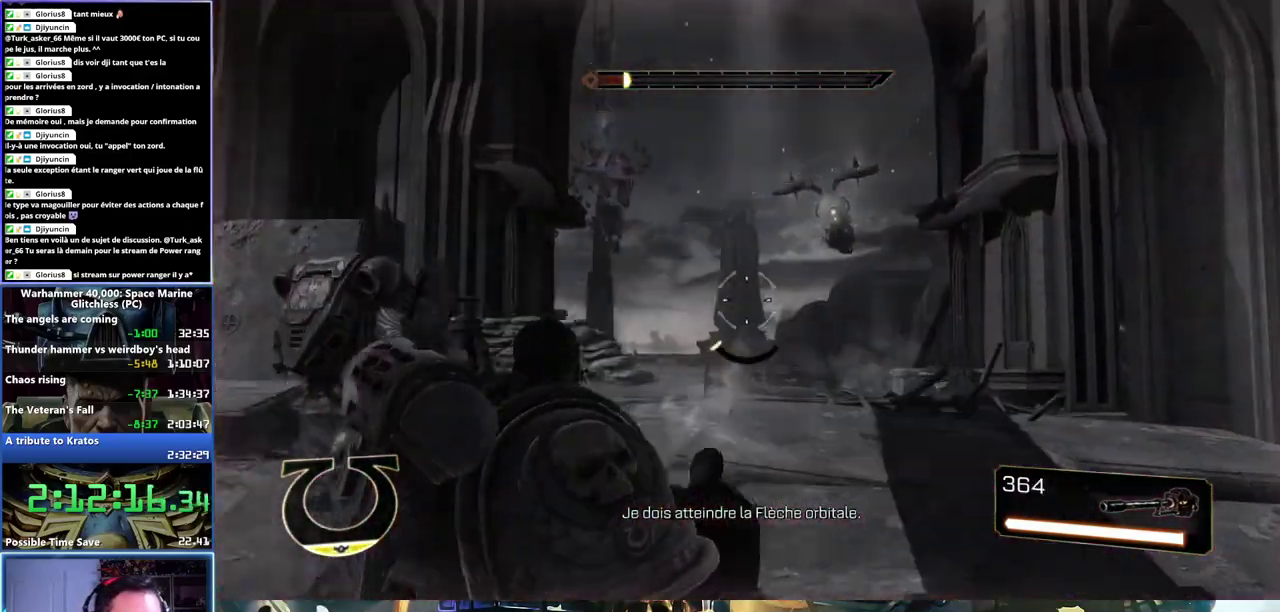
{"buttons": ["R2"], "left_stick": "left", "right_stick": "down-left", "button_events": []}
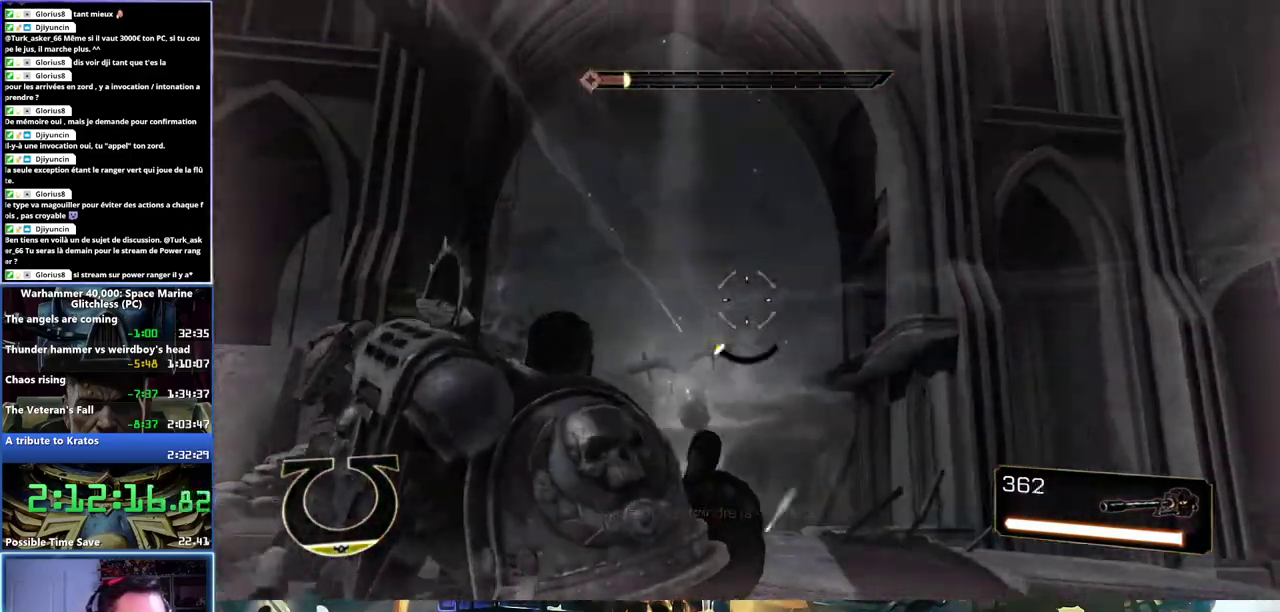
{"buttons": ["R2"], "left_stick": "left", "right_stick": "down-left", "button_events": []}
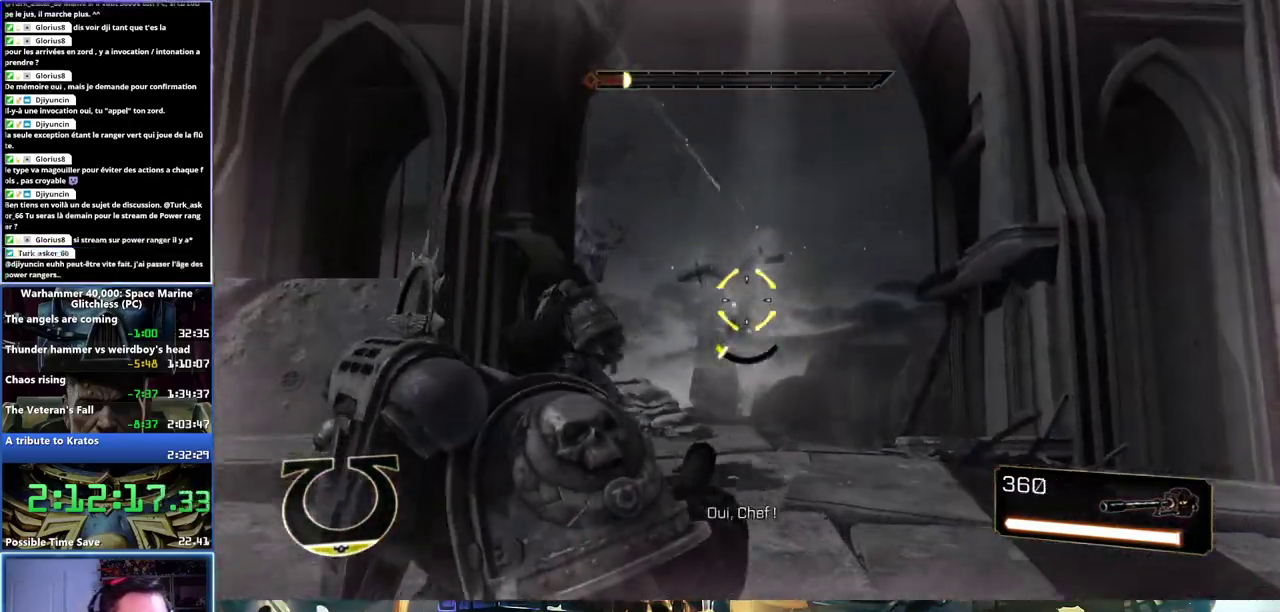
{"buttons": ["R2"], "left_stick": "left", "right_stick": "left", "button_events": []}
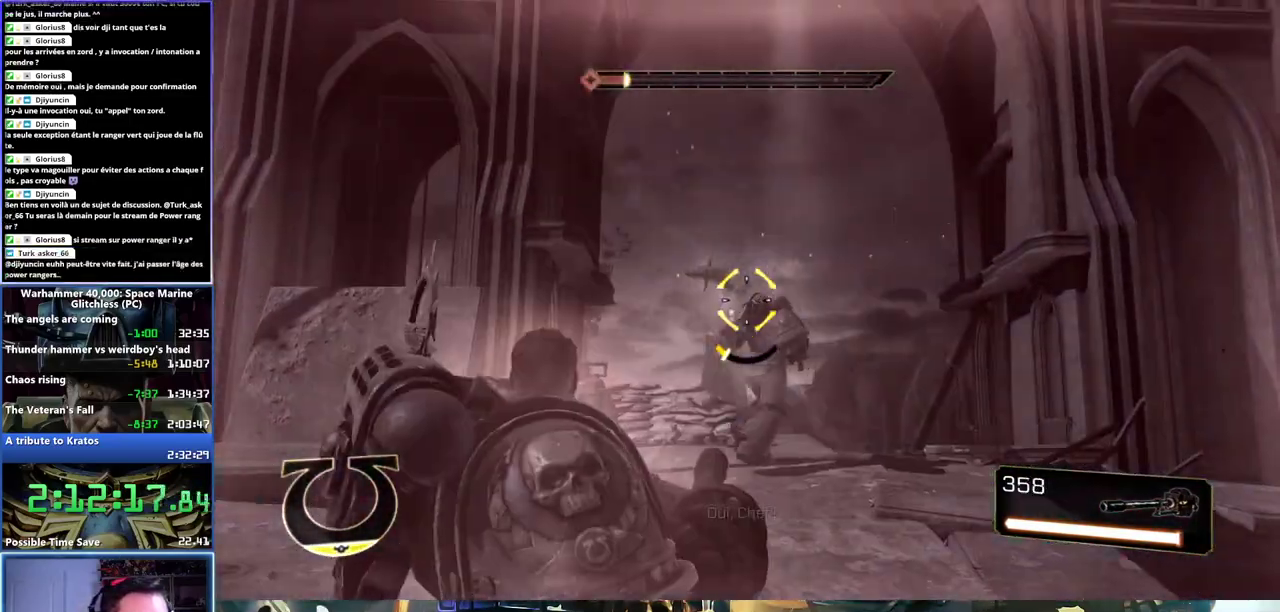
{"buttons": ["R2"], "left_stick": "left", "right_stick": "down-right", "button_events": []}
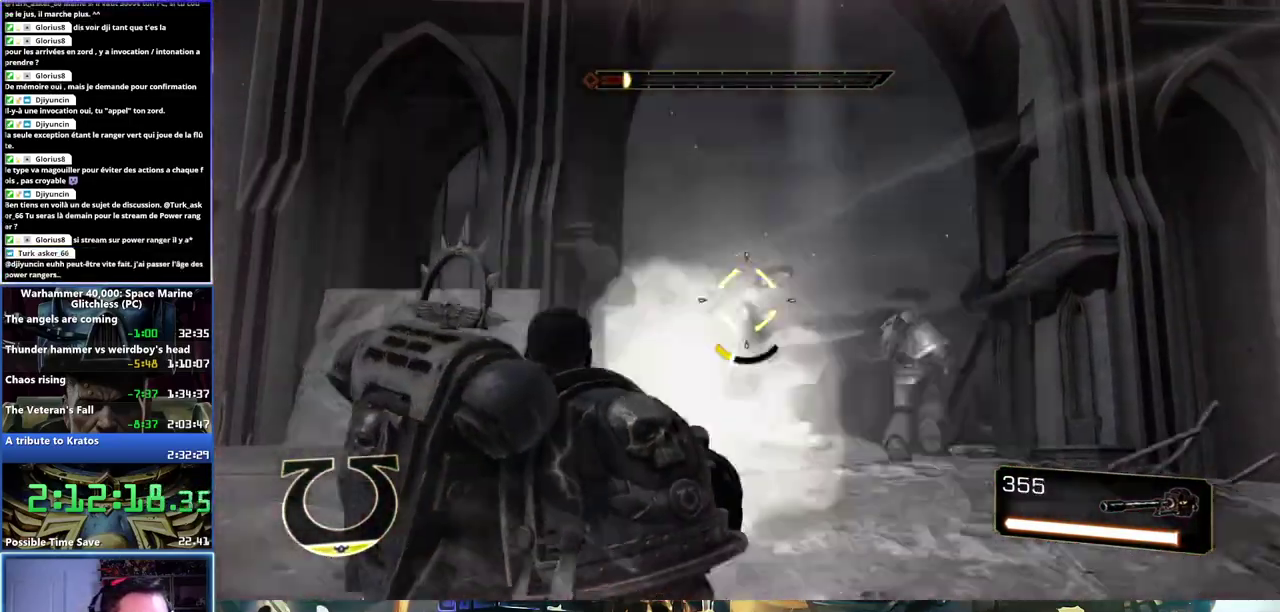
{"buttons": ["R2"], "left_stick": "left", "right_stick": "right", "button_events": []}
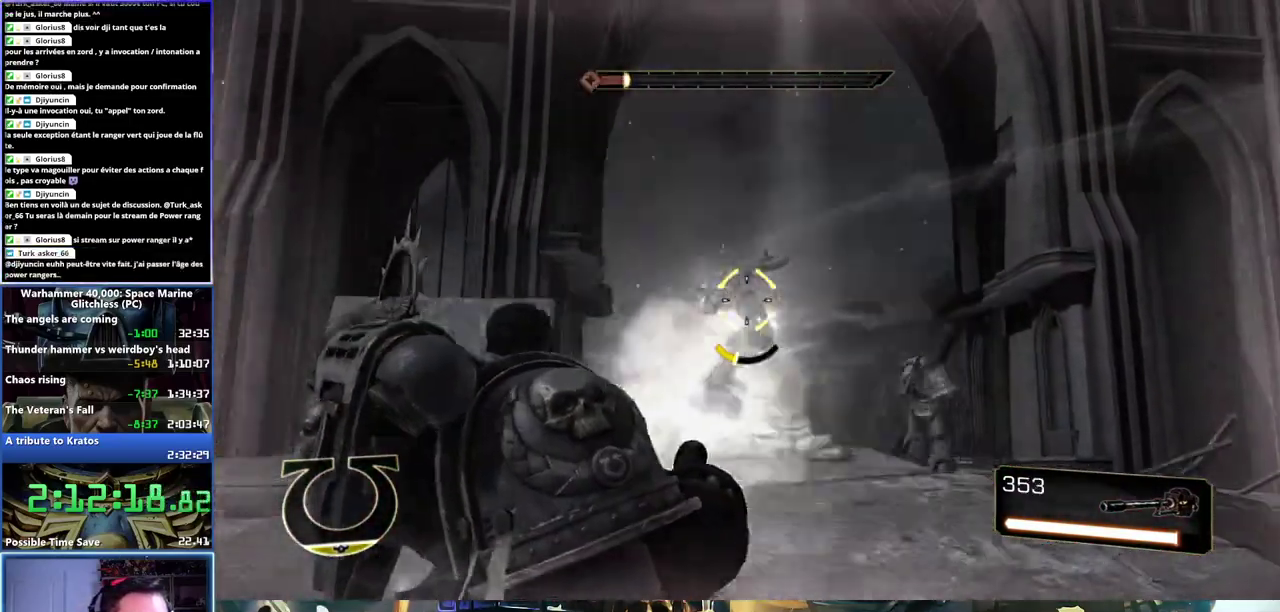
{"buttons": [], "left_stick": "left", "right_stick": "center", "button_events": [[483, "R2", "up"]]}
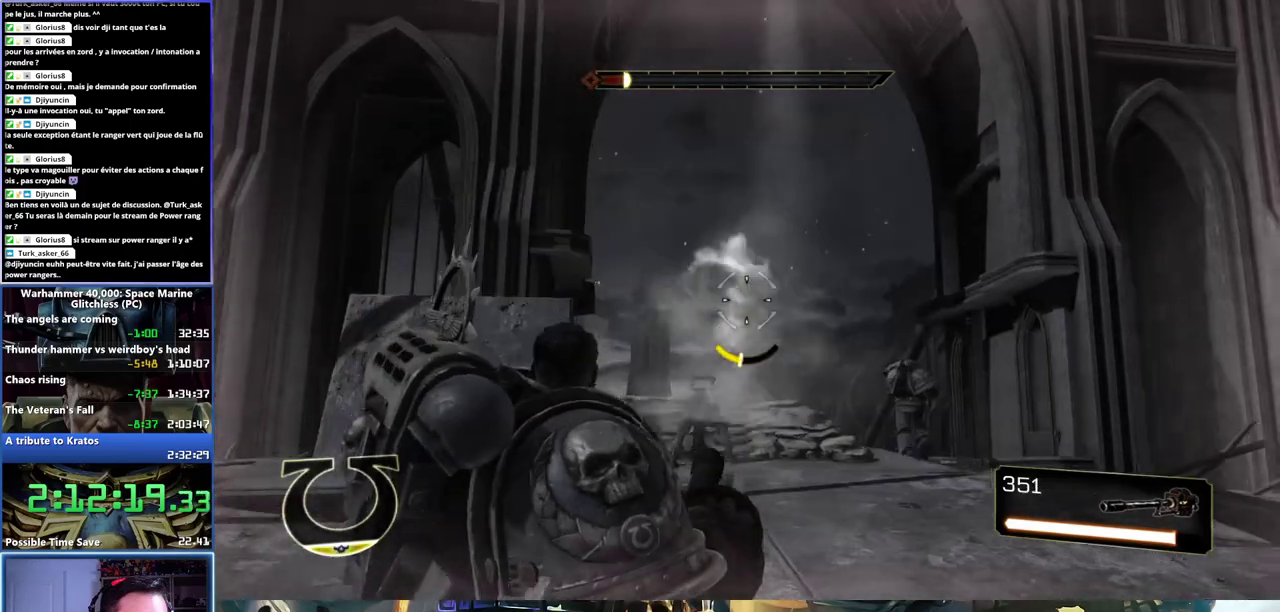
{"buttons": [], "left_stick": "up-left", "right_stick": "center", "button_events": []}
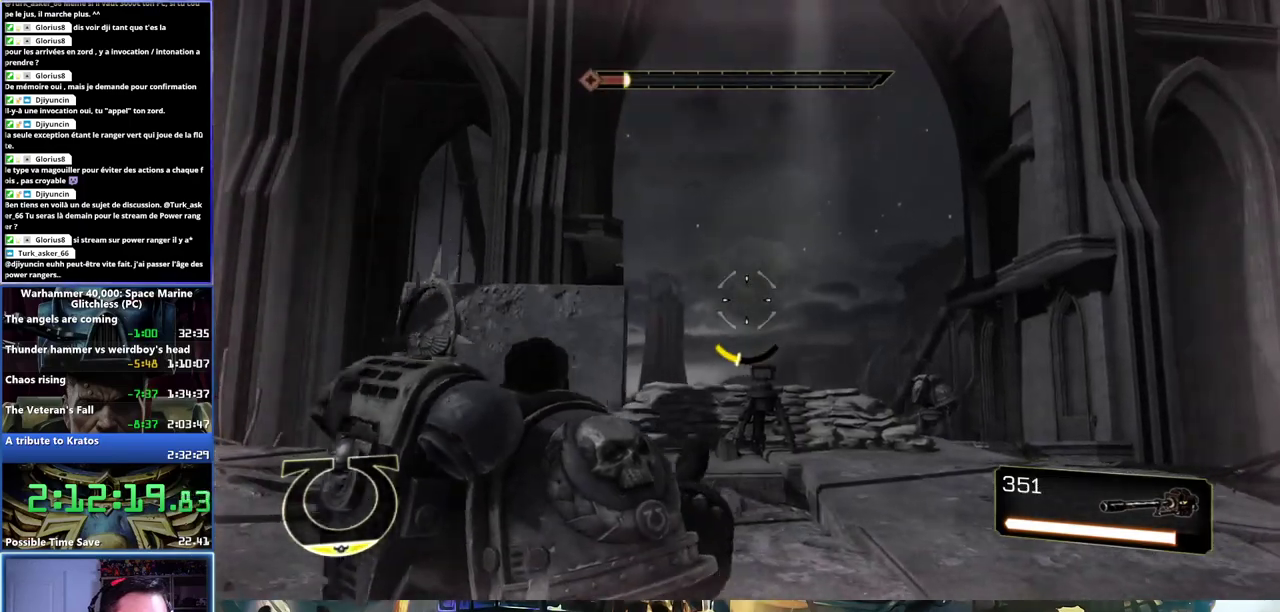
{"buttons": [], "left_stick": "up-left", "right_stick": "center", "button_events": []}
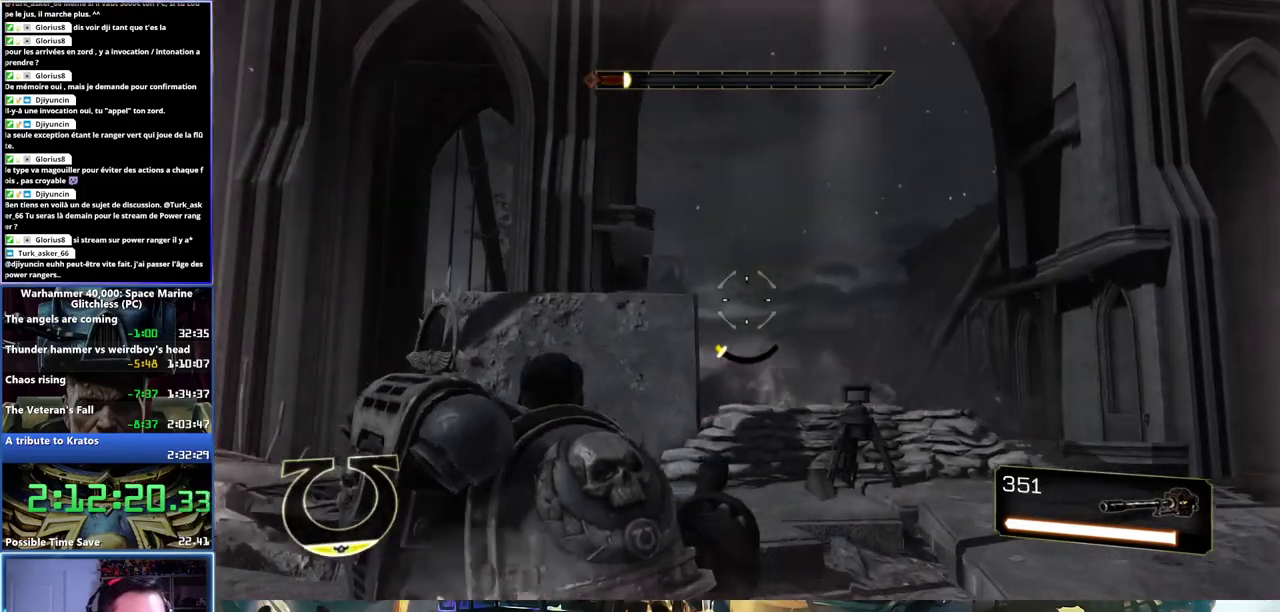
{"buttons": [], "left_stick": "up-right", "right_stick": "down-right", "button_events": []}
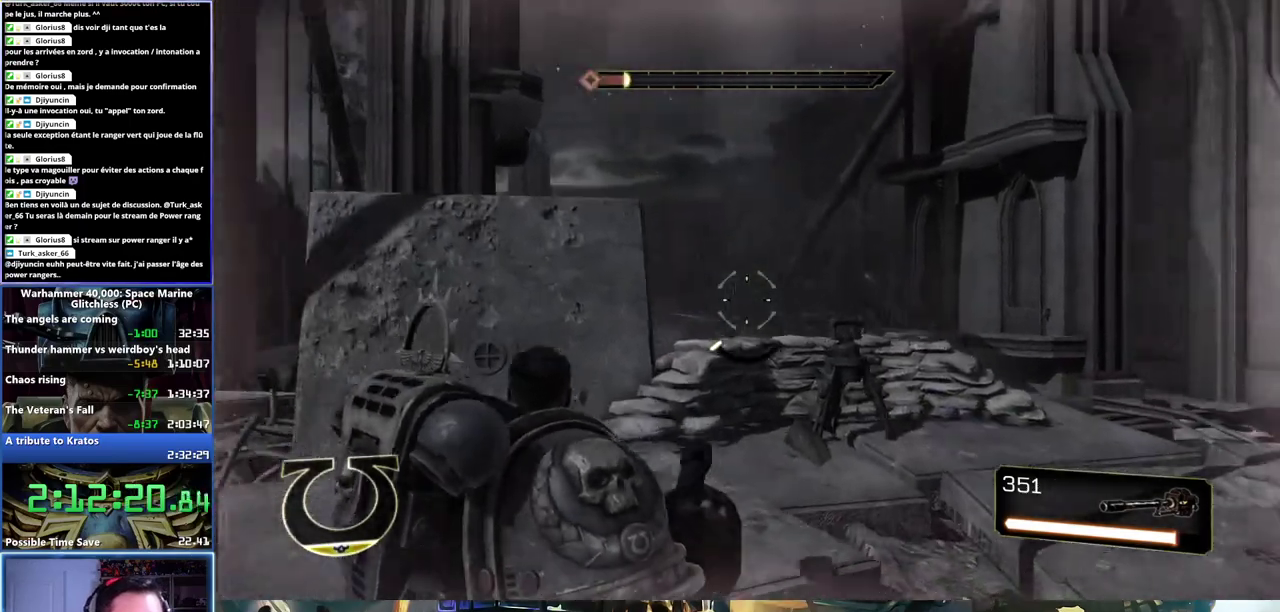
{"buttons": [], "left_stick": "center", "right_stick": "center", "button_events": []}
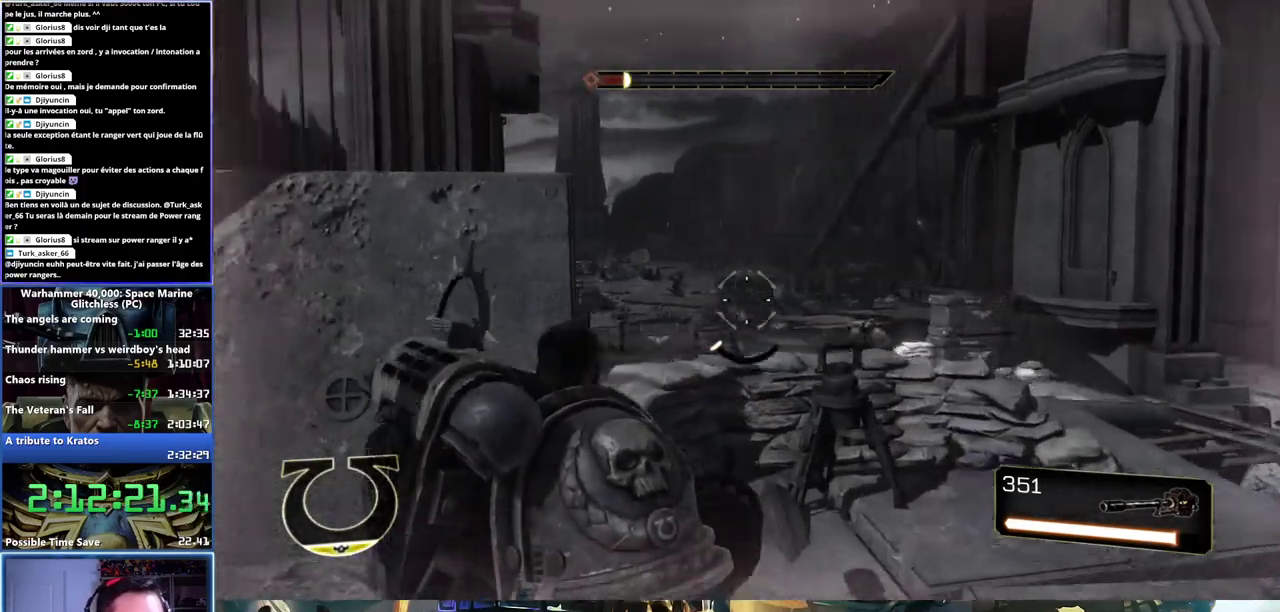
{"buttons": ["L2", "R2"], "left_stick": "center", "right_stick": "down-left", "button_events": [[50, "L2", "down"], [383, "R2", "down"]]}
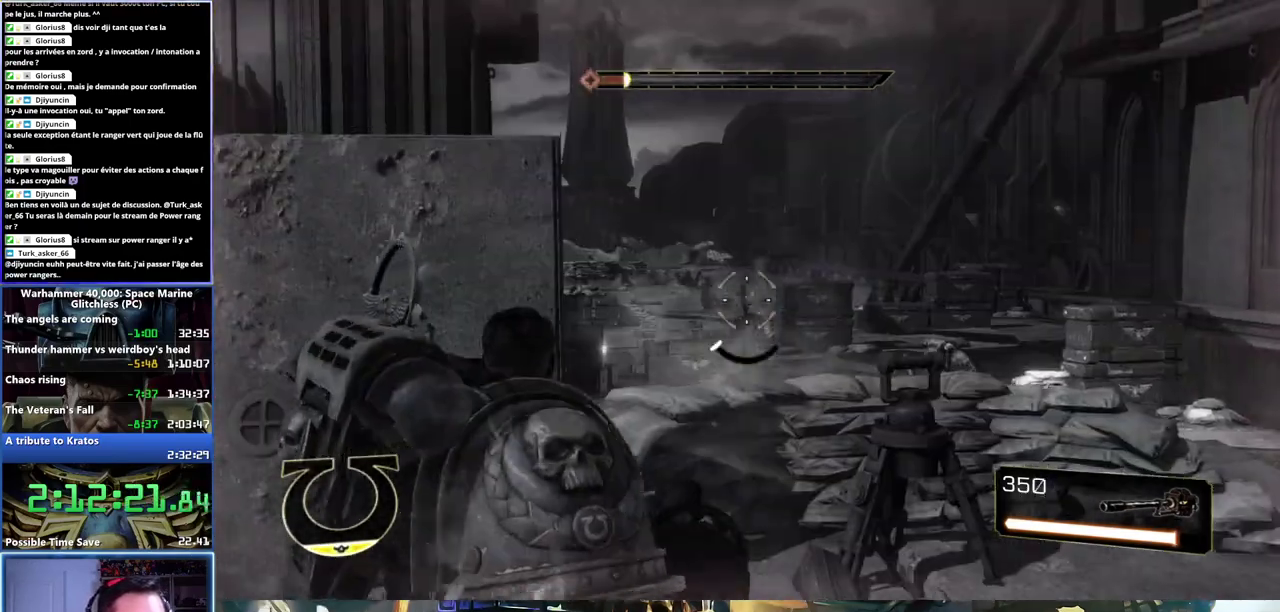
{"buttons": ["L2"], "left_stick": "center", "right_stick": "center", "button_events": [[350, "R2", "up"]]}
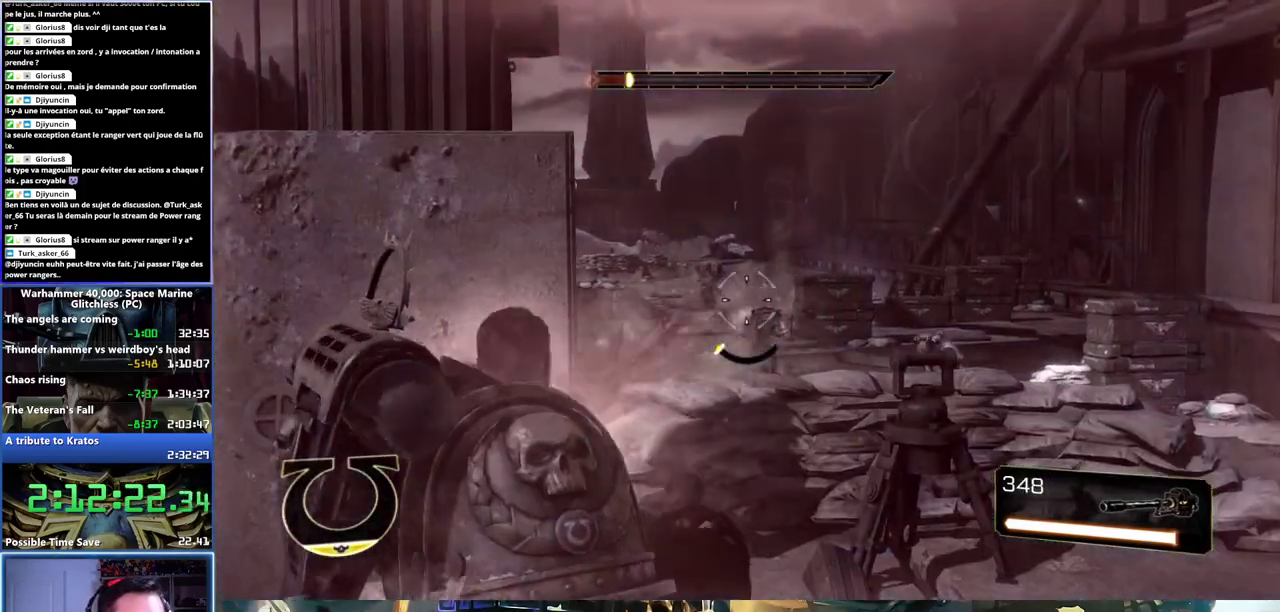
{"buttons": ["L2", "R2"], "left_stick": "center", "right_stick": "center", "button_events": [[467, "R2", "down"]]}
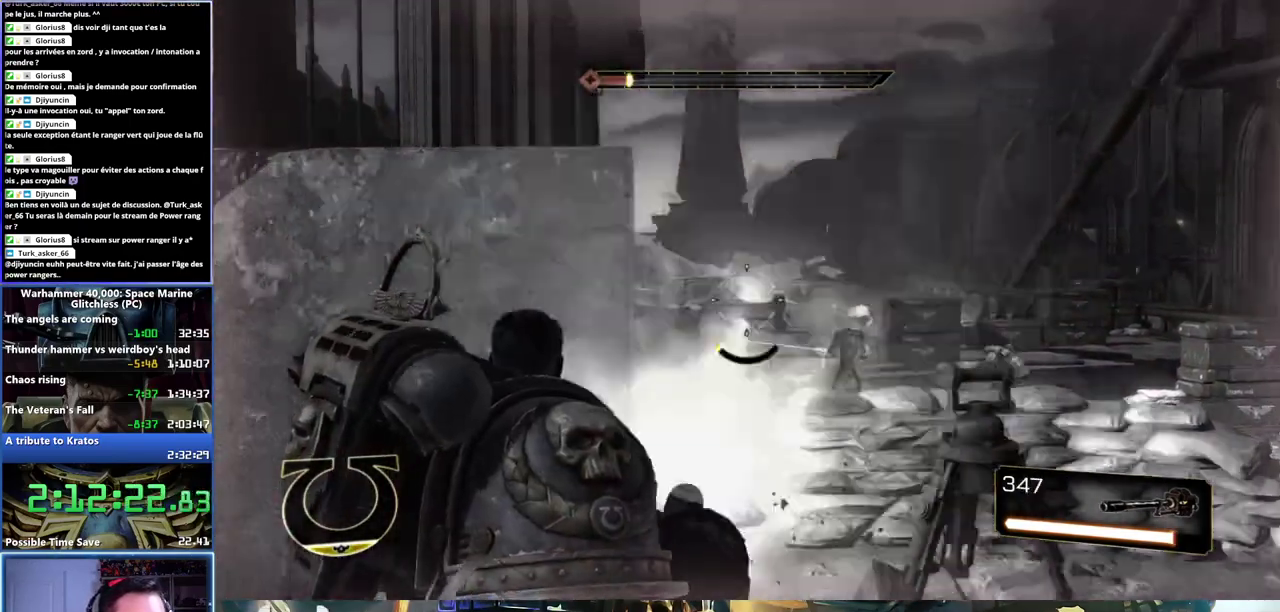
{"buttons": ["L2", "R2"], "left_stick": "center", "right_stick": "center", "button_events": []}
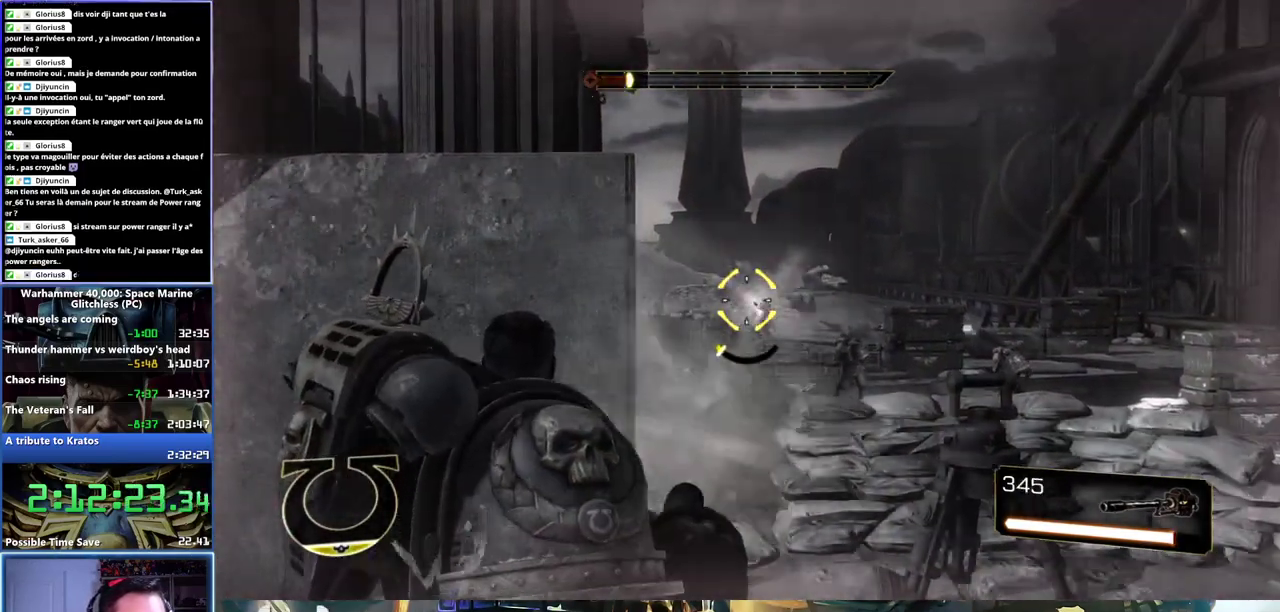
{"buttons": ["L2", "R2"], "left_stick": "center", "right_stick": "down-right", "button_events": []}
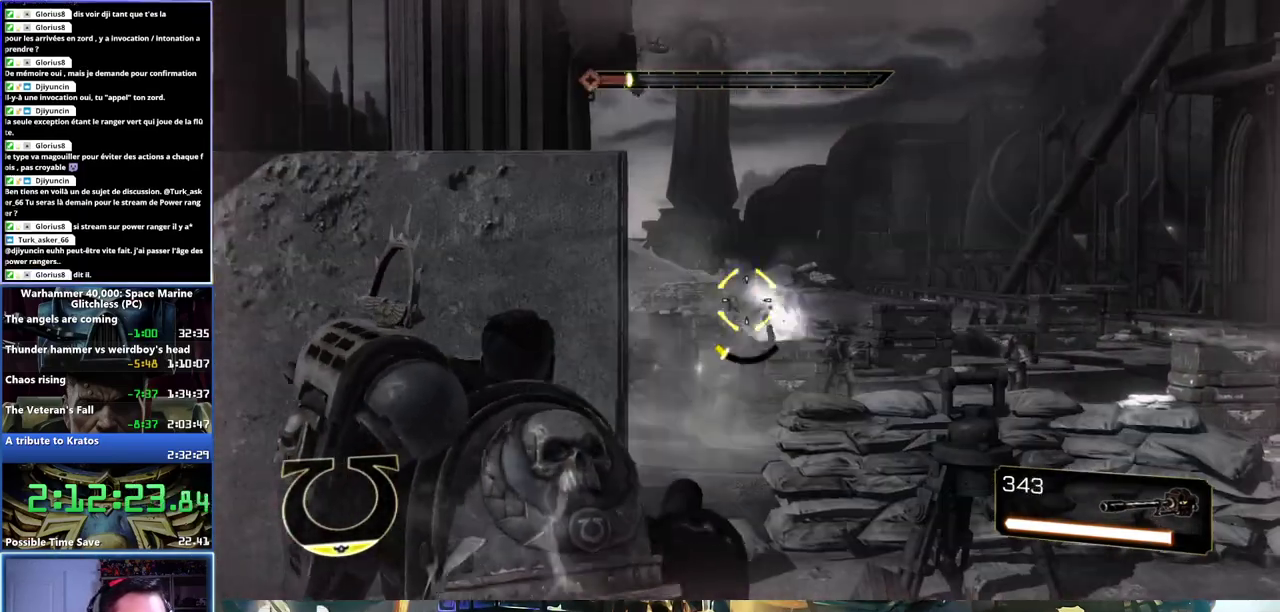
{"buttons": ["L2", "R2"], "left_stick": "center", "right_stick": "center", "button_events": []}
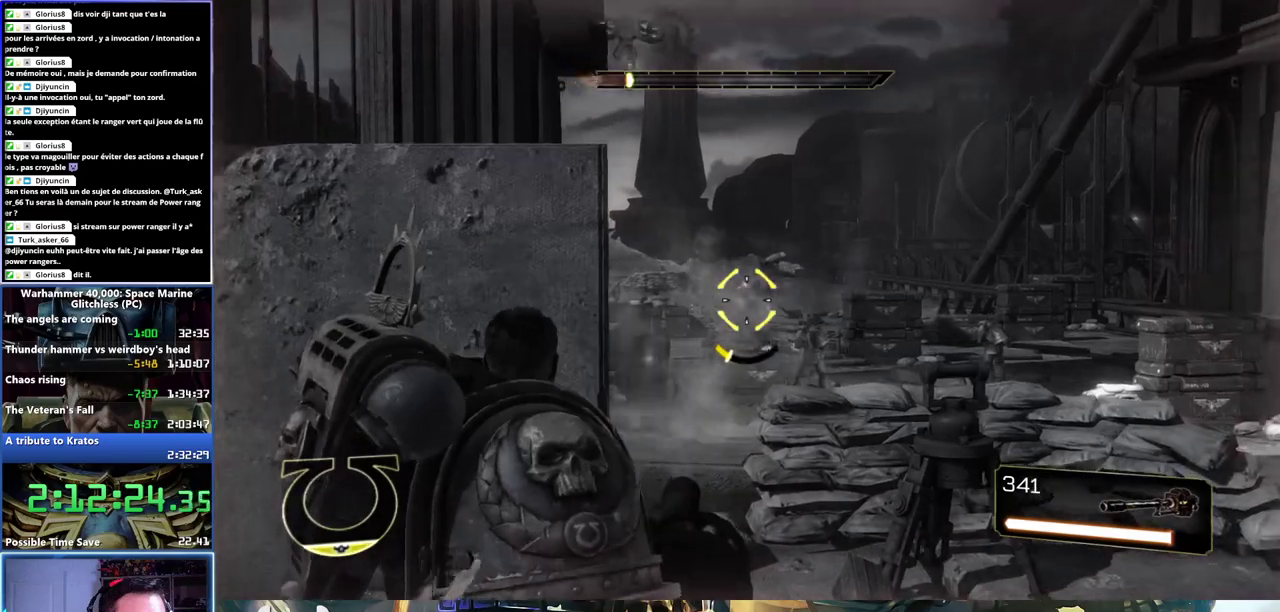
{"buttons": ["L2", "R2"], "left_stick": "center", "right_stick": "center", "button_events": []}
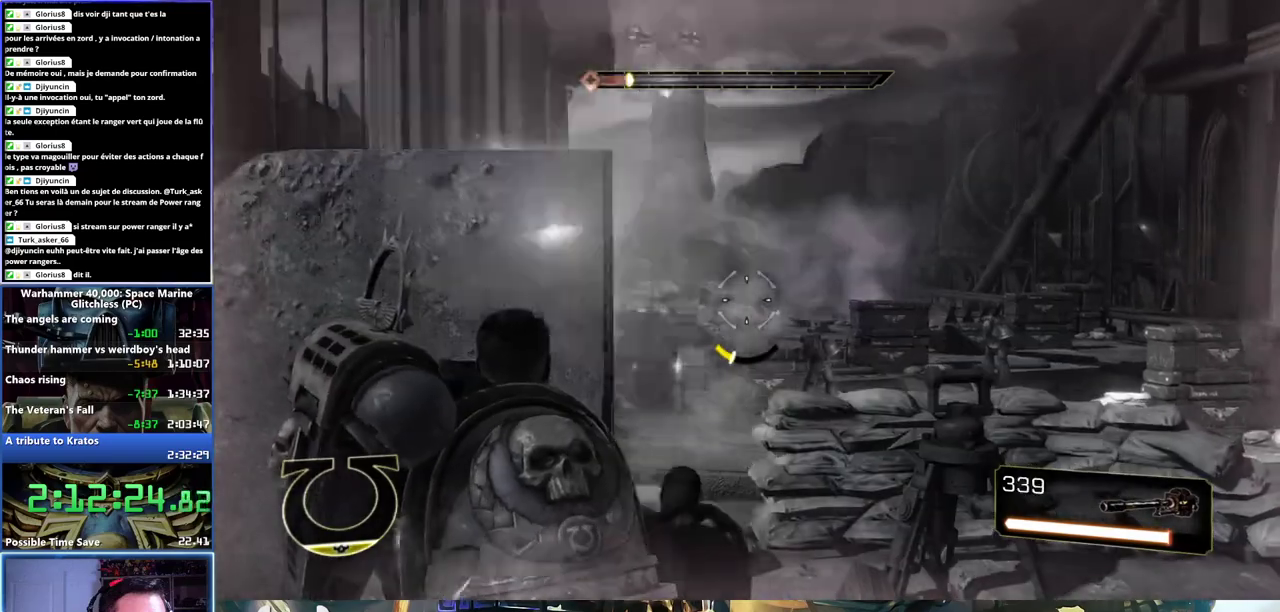
{"buttons": ["L2", "R2"], "left_stick": "center", "right_stick": "center", "button_events": []}
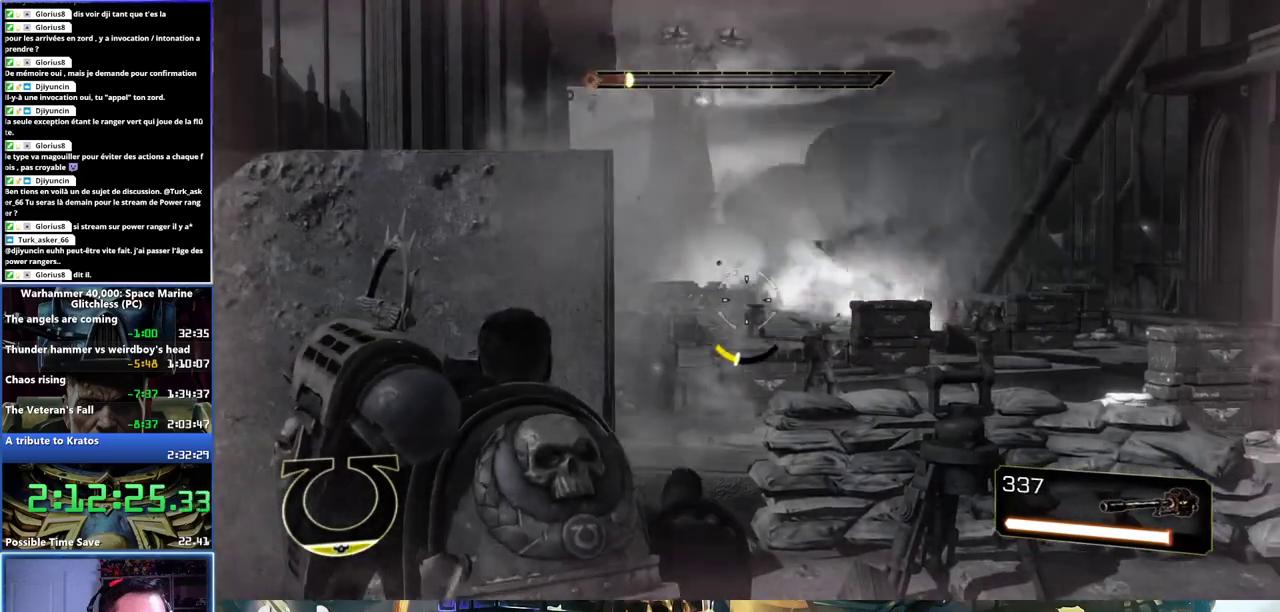
{"buttons": [], "left_stick": "down-left", "right_stick": "up", "button_events": [[450, "L2", "up"], [467, "R2", "up"]]}
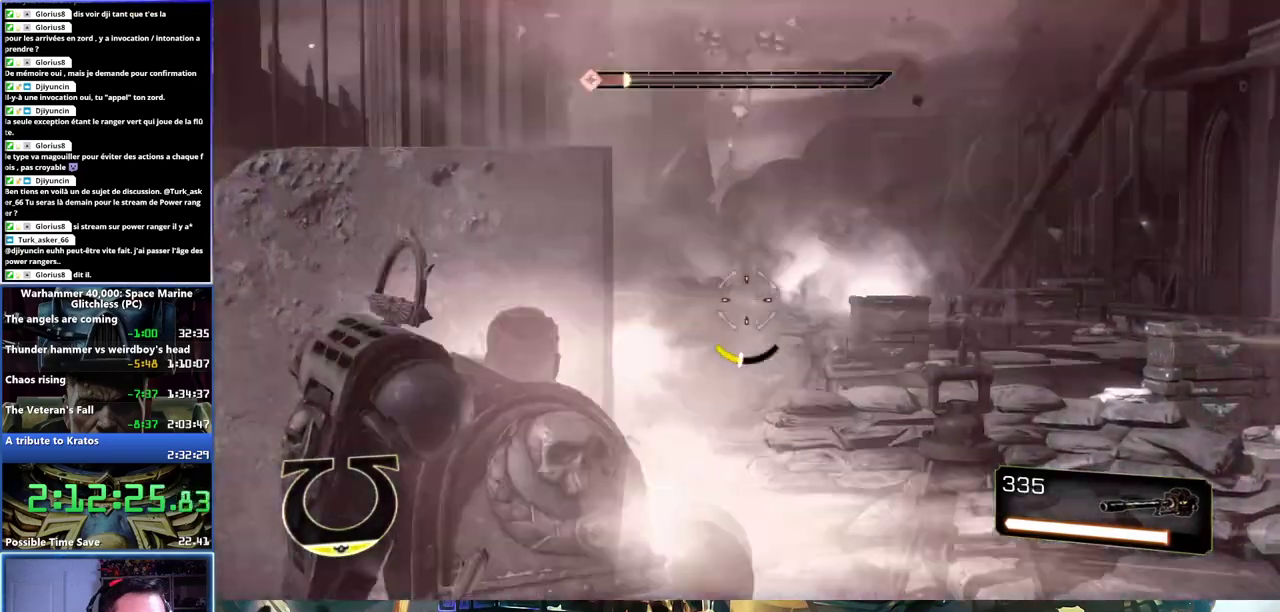
{"buttons": [], "left_stick": "down-left", "right_stick": "right", "button_events": []}
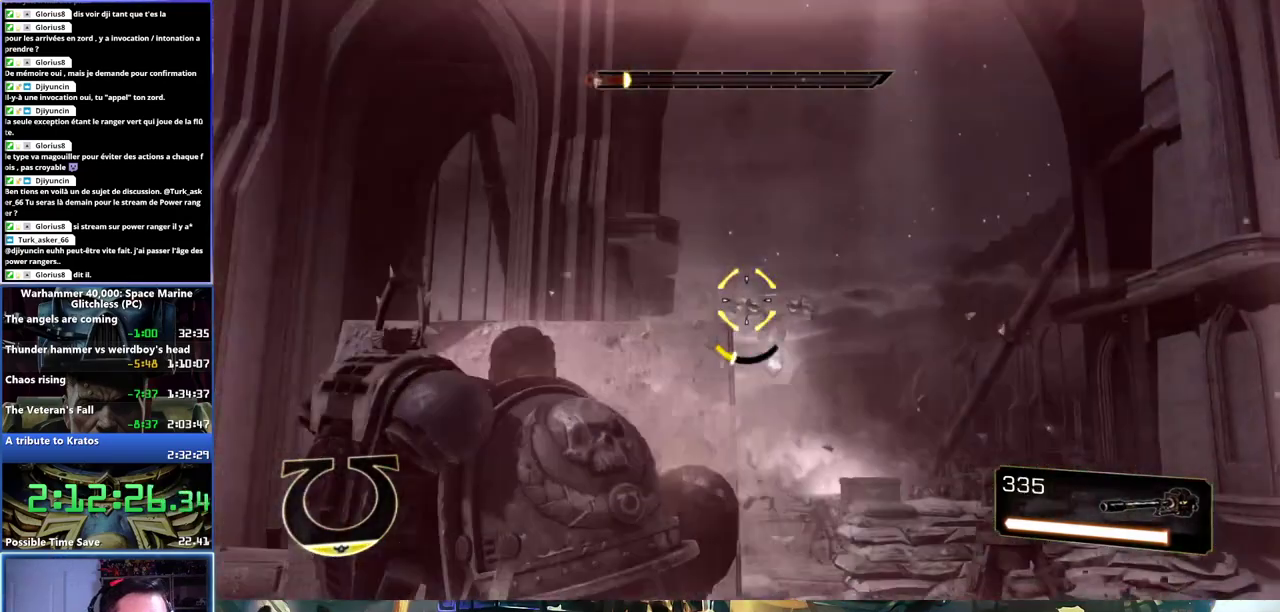
{"buttons": [], "left_stick": "center", "right_stick": "center", "button_events": []}
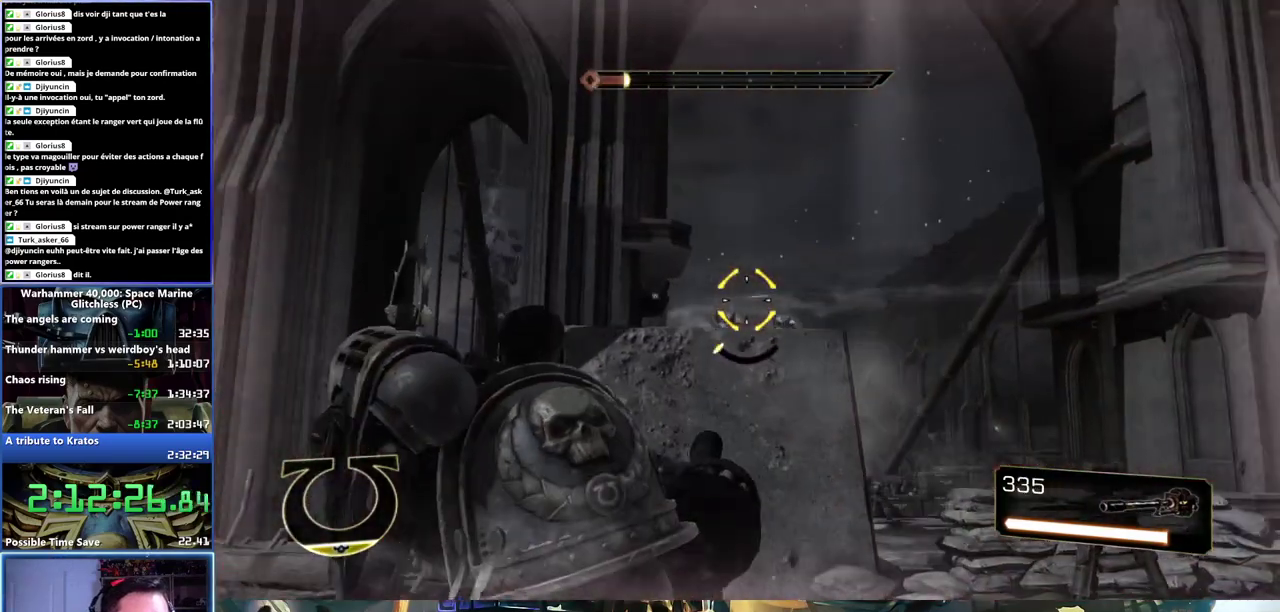
{"buttons": [], "left_stick": "center", "right_stick": "center", "button_events": []}
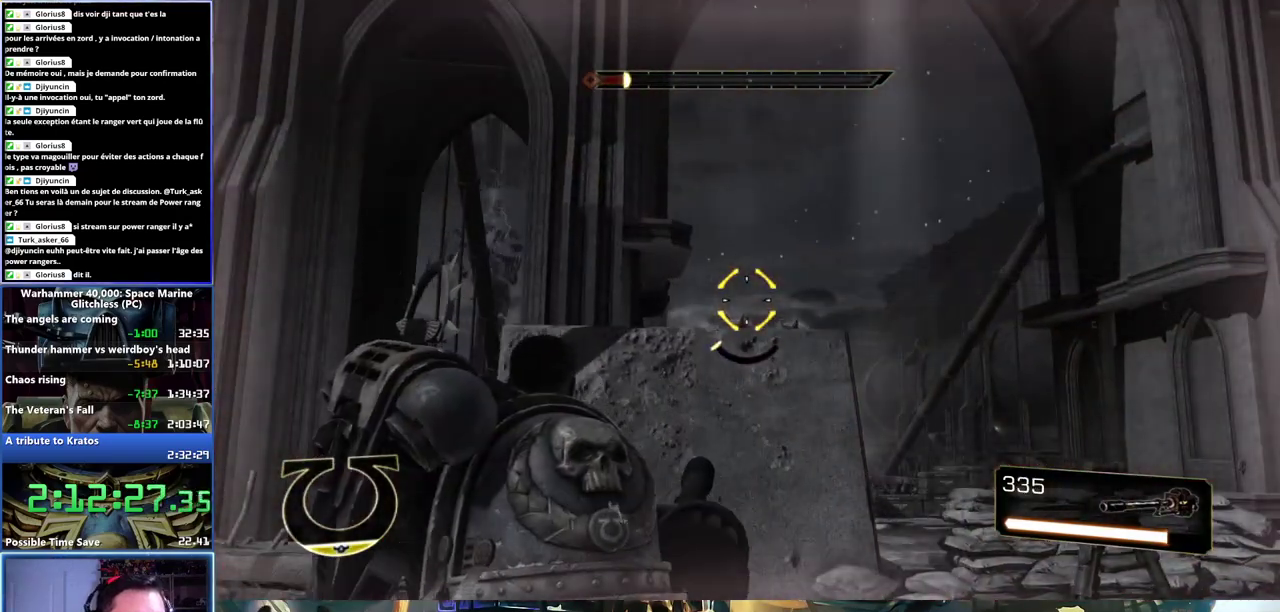
{"buttons": [], "left_stick": "center", "right_stick": "center", "button_events": []}
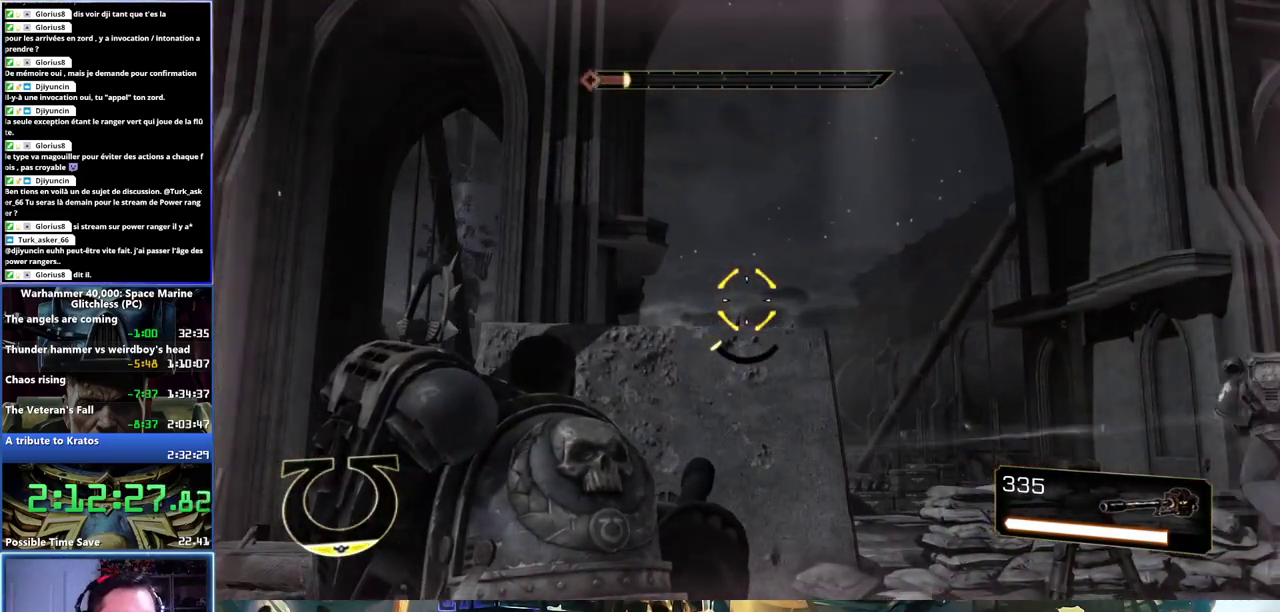
{"buttons": [], "left_stick": "center", "right_stick": "down-right", "button_events": []}
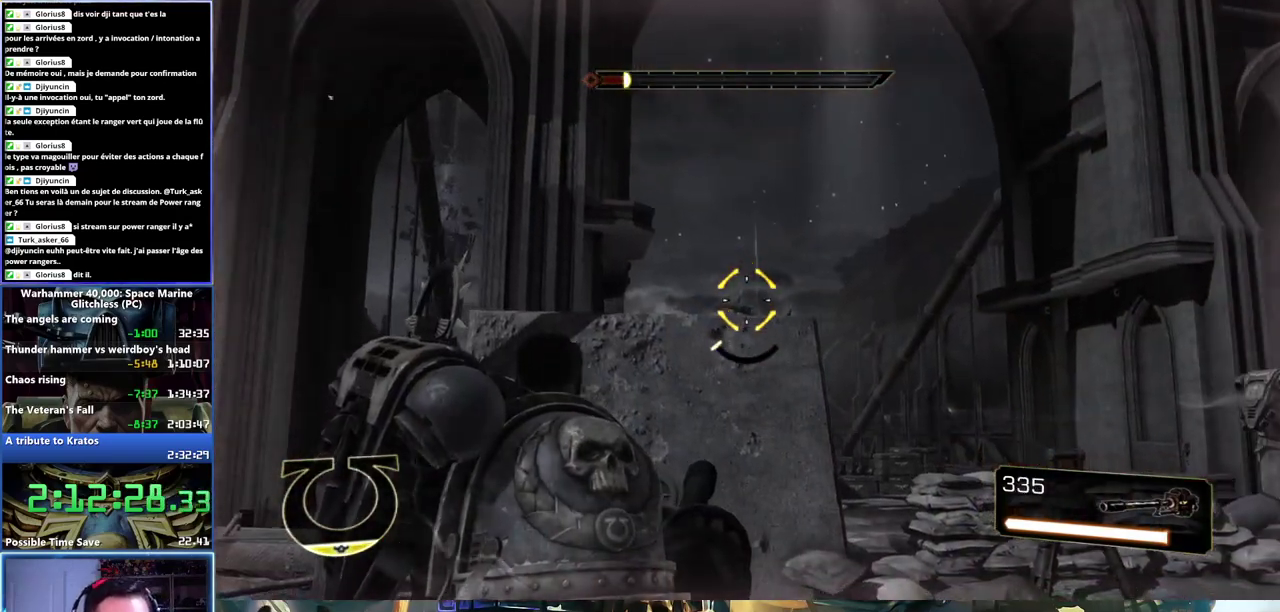
{"buttons": ["L2"], "left_stick": "center", "right_stick": "right", "button_events": [[200, "L2", "down"]]}